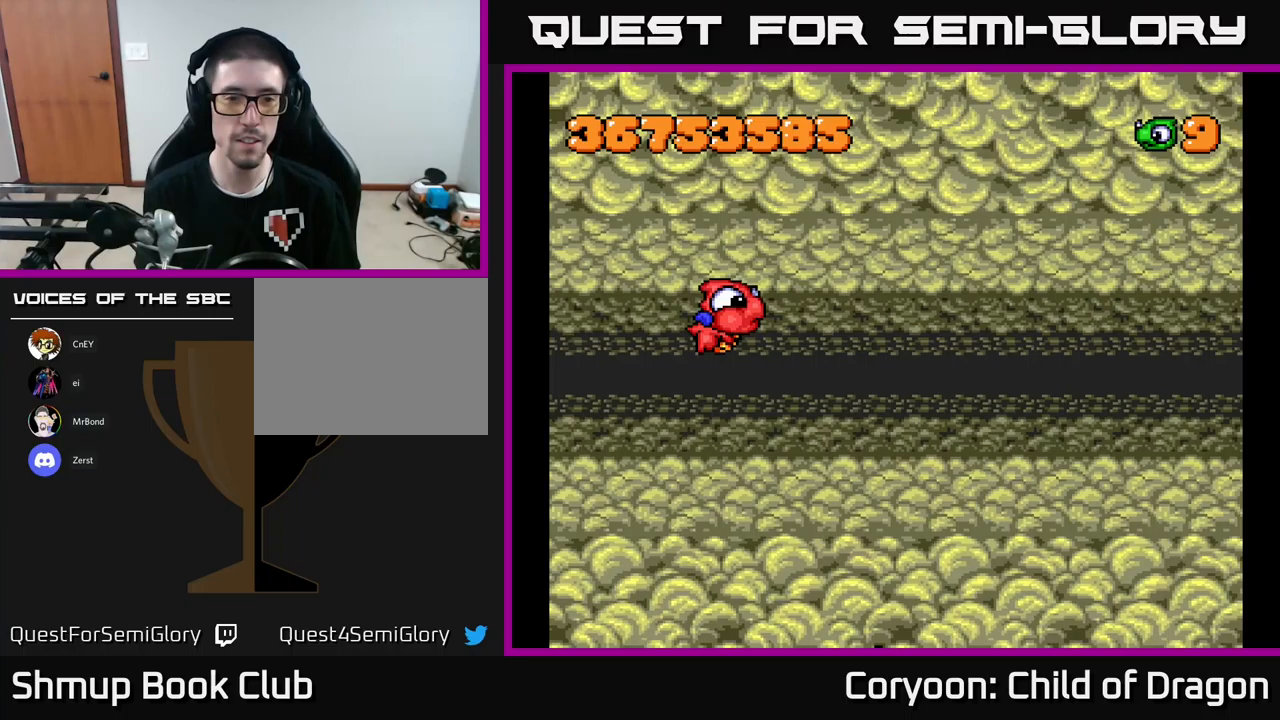
Gameplay with a controller (Xbox layout); each line is a JSON object with the inputs held at the frame after it (dt_ms = milliseconds from this image to that frame). "events" lists button and stick changes between this image and that frame as [ms after this image, input, new state], when the widget could be followed in between. Not read: right_stick.
{"dt_ms": 300, "buttons": ["DPAD_DOWN"], "left_stick": "center", "events": [[267, "DPAD_DOWN", "down"]]}
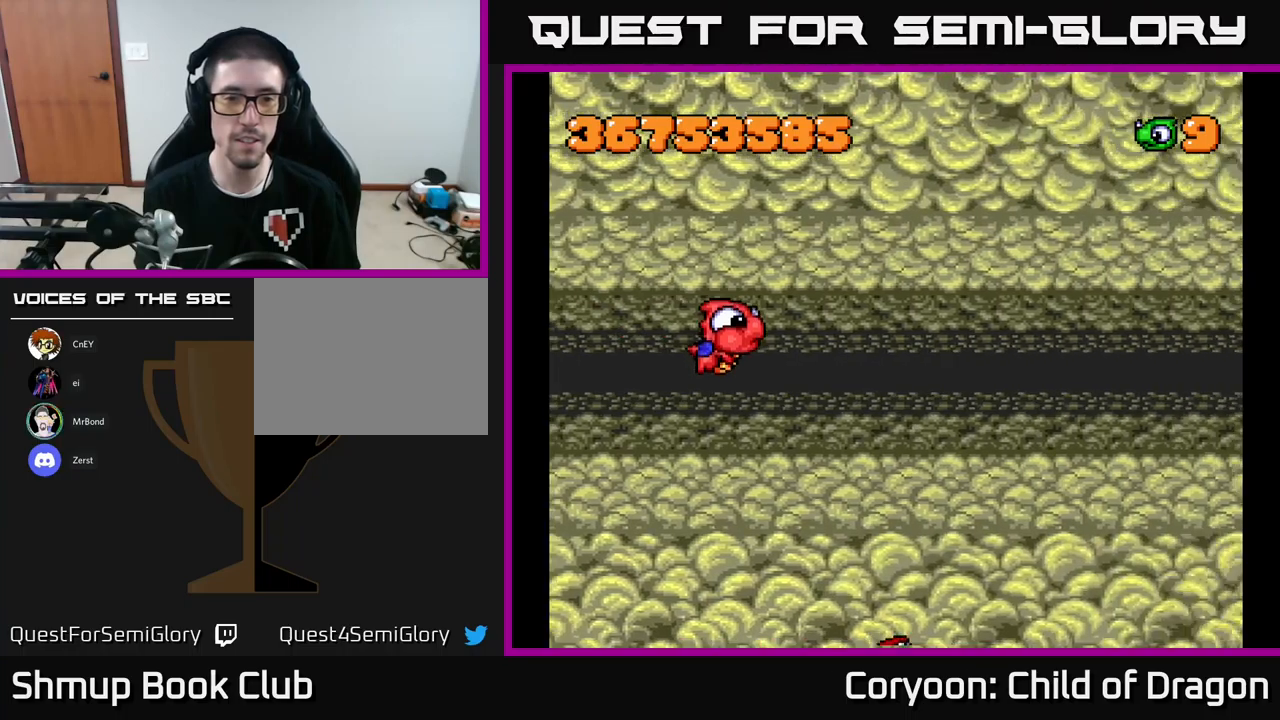
{"dt_ms": 500, "buttons": [], "left_stick": "center", "events": [[50, "DPAD_RIGHT", "down"], [83, "DPAD_DOWN", "up"], [133, "DPAD_RIGHT", "up"]]}
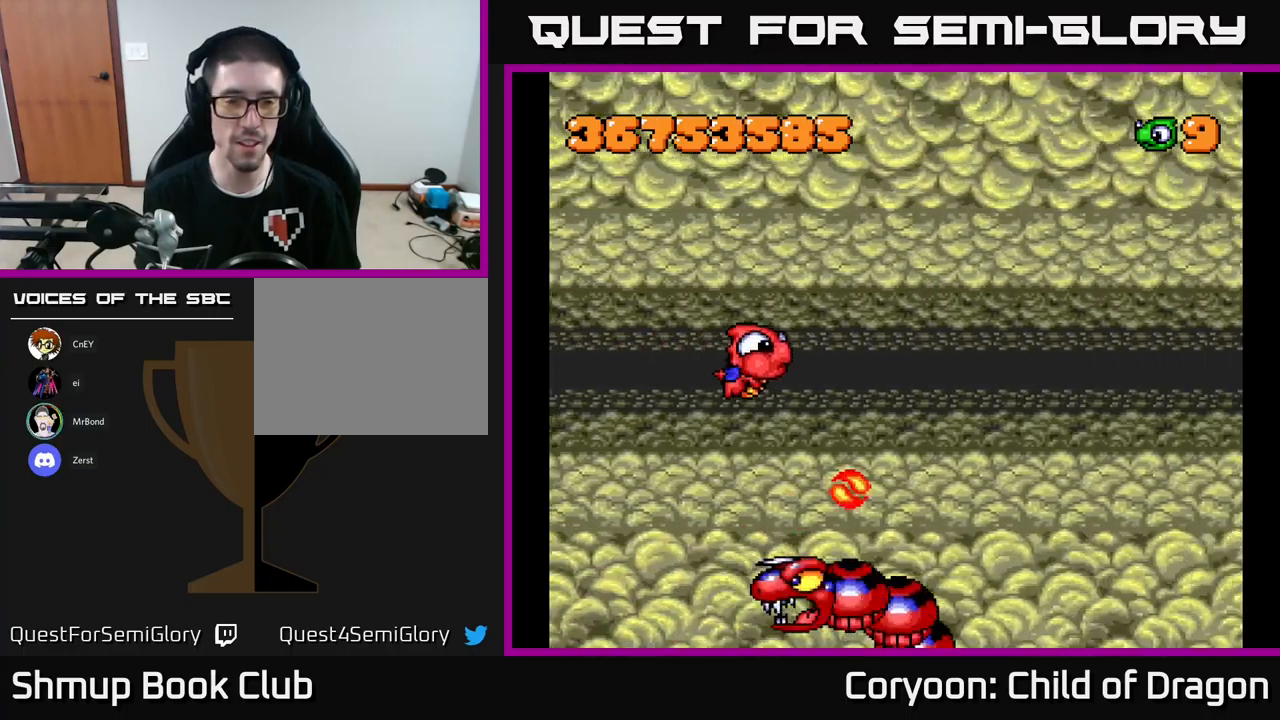
{"dt_ms": 500, "buttons": ["DPAD_LEFT"], "left_stick": "center", "events": [[50, "DPAD_UP", "down"], [383, "DPAD_LEFT", "down"], [433, "DPAD_UP", "up"]]}
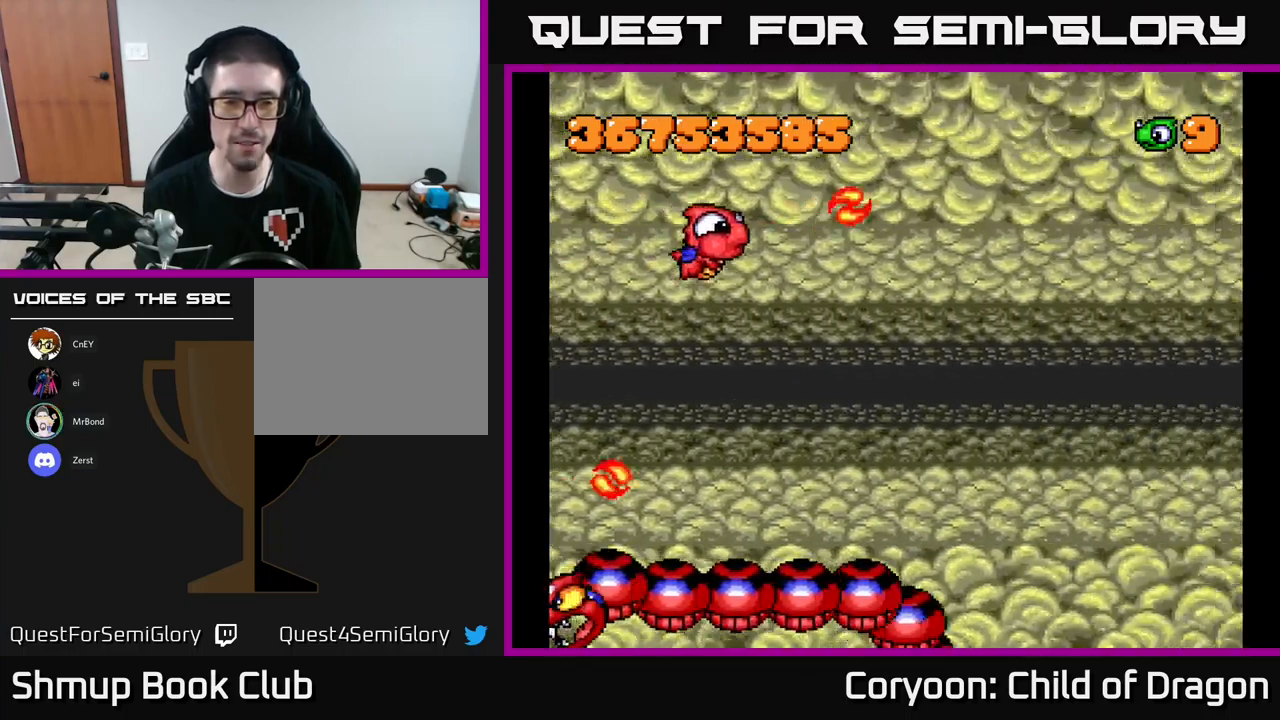
{"dt_ms": 500, "buttons": ["X", "DPAD_RIGHT"], "left_stick": "center", "events": [[17, "DPAD_LEFT", "up"], [33, "DPAD_RIGHT", "down"], [117, "X", "down"]]}
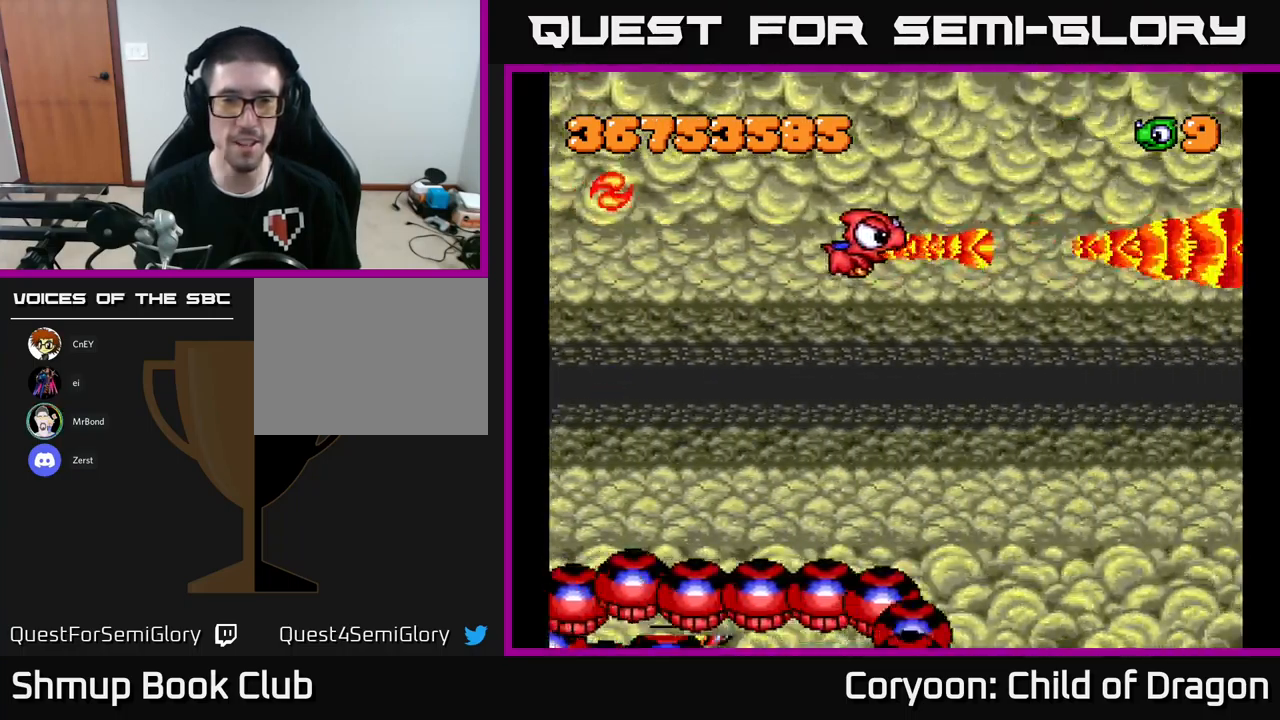
{"dt_ms": 500, "buttons": ["DPAD_RIGHT"], "left_stick": "center", "events": [[67, "DPAD_DOWN", "down"], [250, "DPAD_DOWN", "up"], [300, "X", "up"]]}
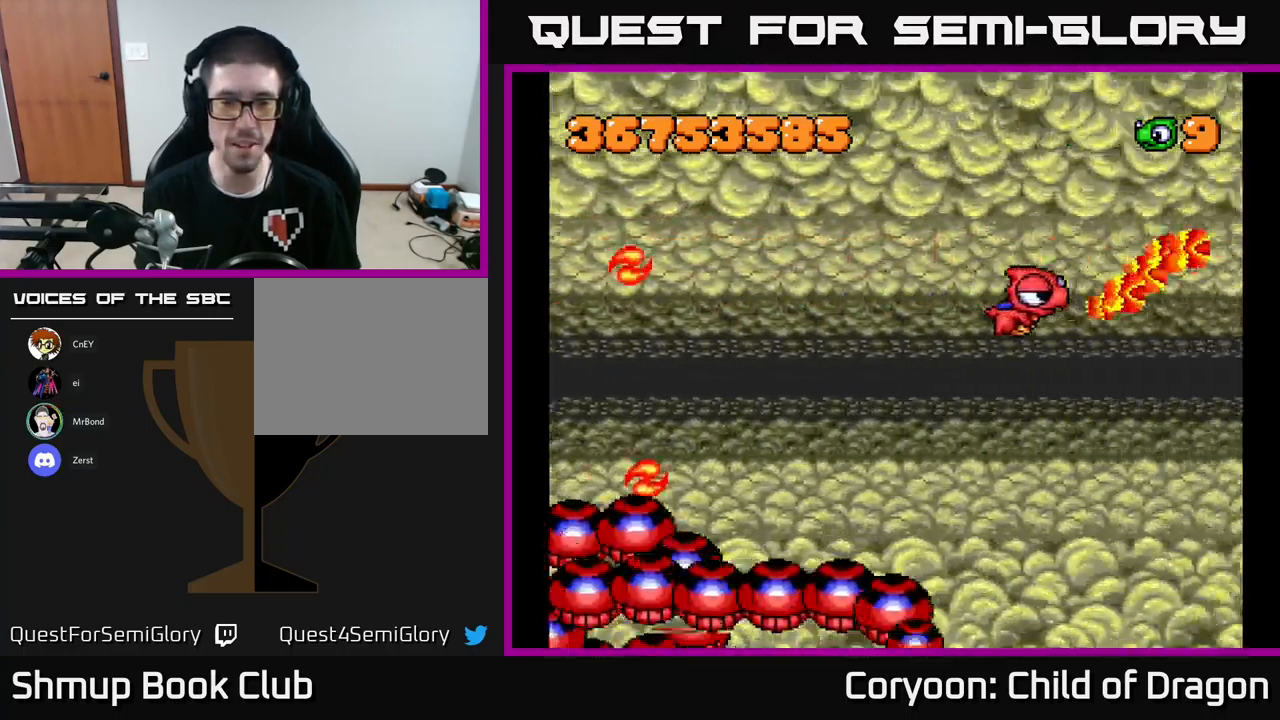
{"dt_ms": 500, "buttons": ["DPAD_UP"], "left_stick": "center", "events": [[100, "DPAD_RIGHT", "up"], [400, "DPAD_RIGHT", "down"], [417, "DPAD_UP", "down"], [433, "DPAD_RIGHT", "up"]]}
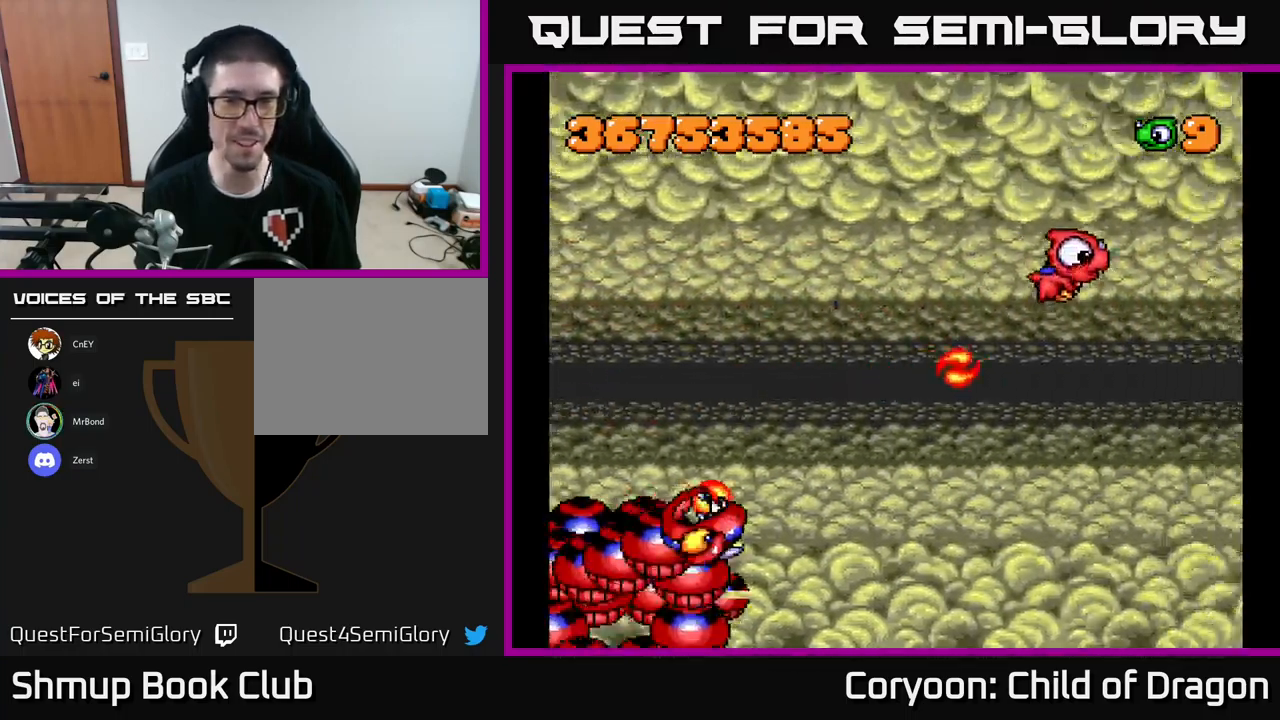
{"dt_ms": 500, "buttons": ["X", "DPAD_UP", "DPAD_LEFT"], "left_stick": "center", "events": [[33, "DPAD_LEFT", "down"], [267, "DPAD_UP", "up"], [317, "X", "down"], [383, "DPAD_LEFT", "up"], [433, "DPAD_UP", "down"], [450, "DPAD_LEFT", "down"]]}
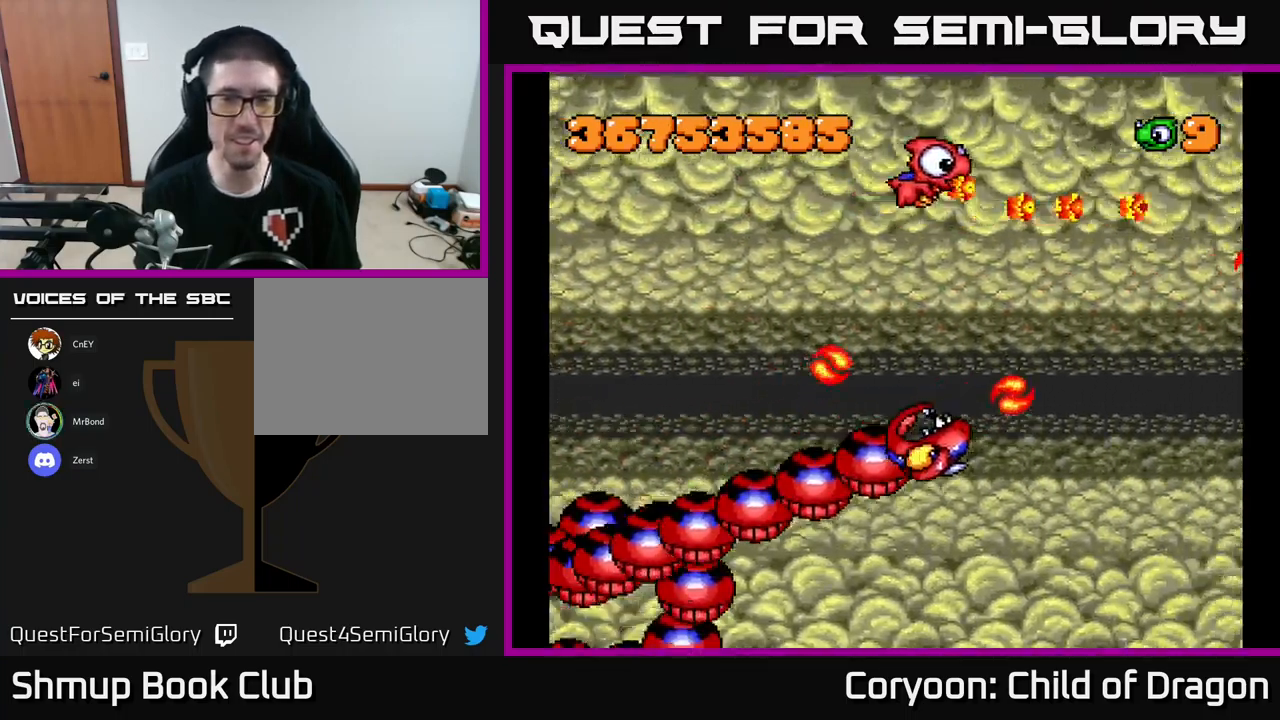
{"dt_ms": 500, "buttons": ["X", "DPAD_UP", "DPAD_LEFT"], "left_stick": "center", "events": [[67, "DPAD_UP", "up"], [233, "DPAD_LEFT", "up"], [250, "DPAD_RIGHT", "down"], [467, "DPAD_RIGHT", "up"], [483, "DPAD_LEFT", "down"], [483, "DPAD_UP", "down"]]}
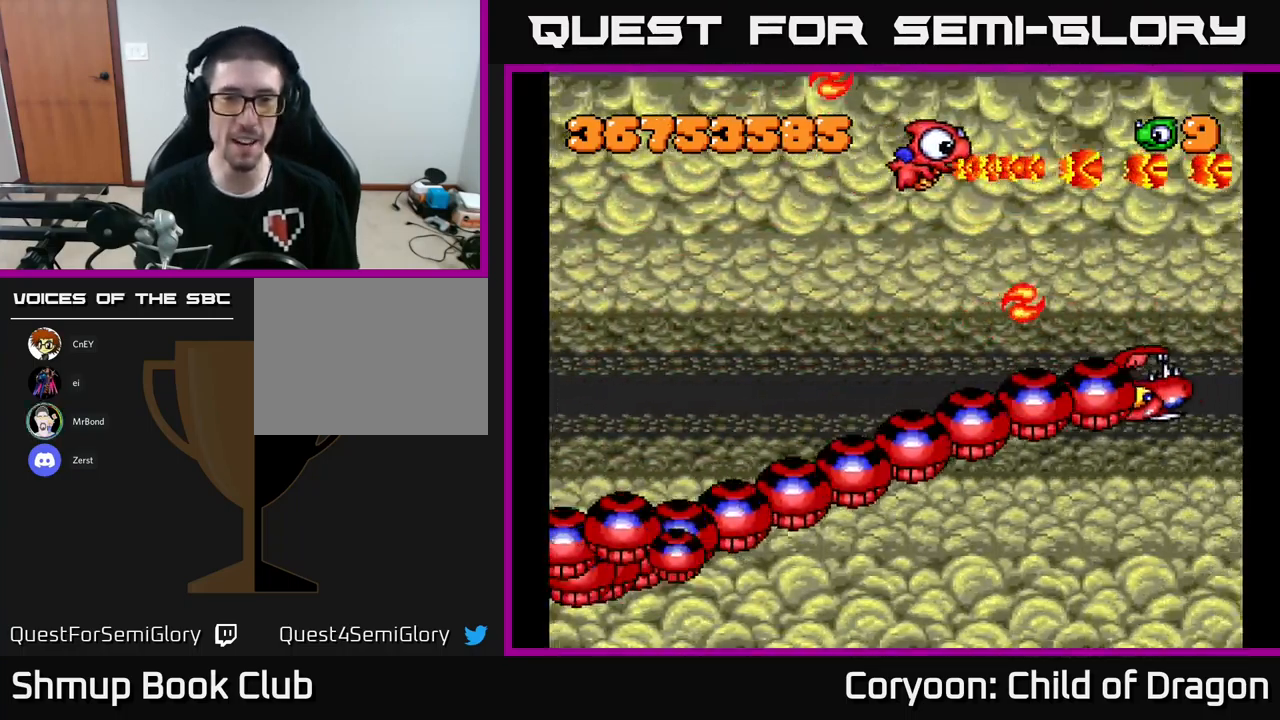
{"dt_ms": 500, "buttons": ["X", "DPAD_DOWN", "DPAD_LEFT"], "left_stick": "center", "events": [[33, "DPAD_UP", "up"], [233, "DPAD_DOWN", "down"]]}